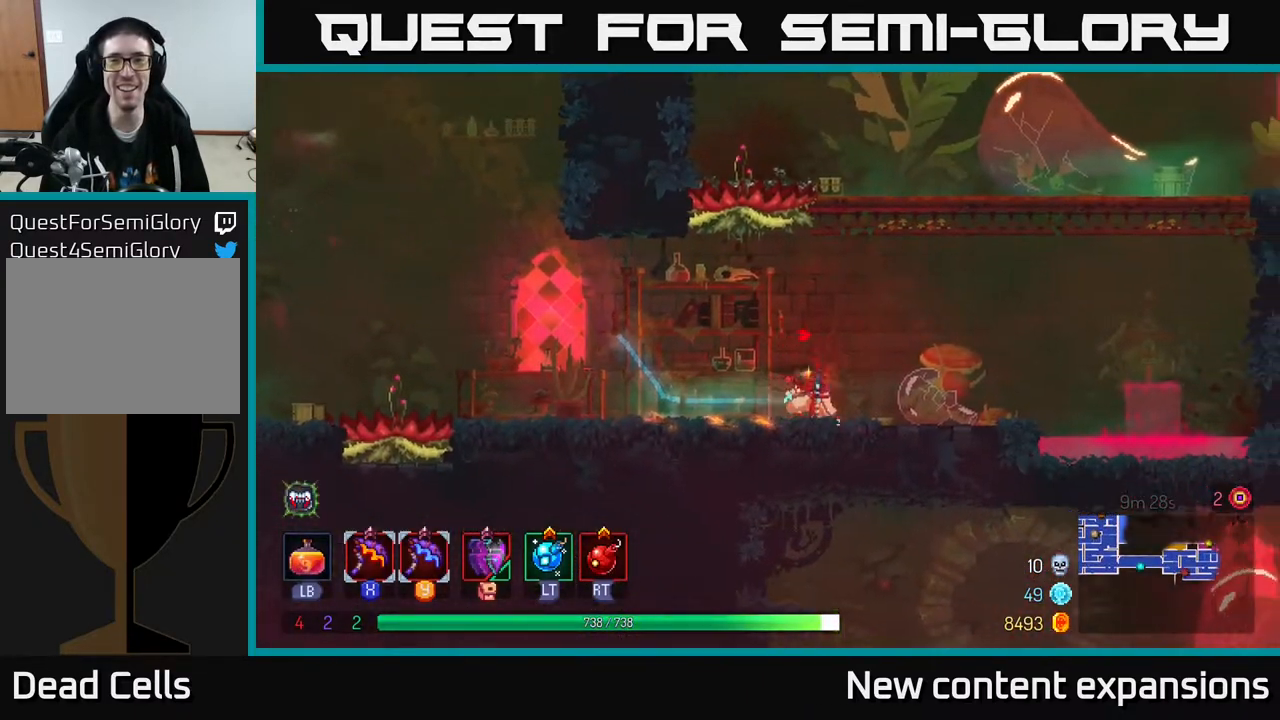
Gameplay with a controller (Xbox layout); each line is a JSON object with the inputs held at the frame after it. "events" lists button and stick changes between this image and that frame as [ms after this image, input, new state], when the widget could be followed in between.
{"buttons": ["DPAD_UP", "DPAD_RIGHT"], "left_stick": "center", "right_stick": "center", "events": [[100, "A", "down"], [150, "A", "up"], [250, "A", "down"], [433, "DPAD_UP", "down"], [467, "A", "up"]]}
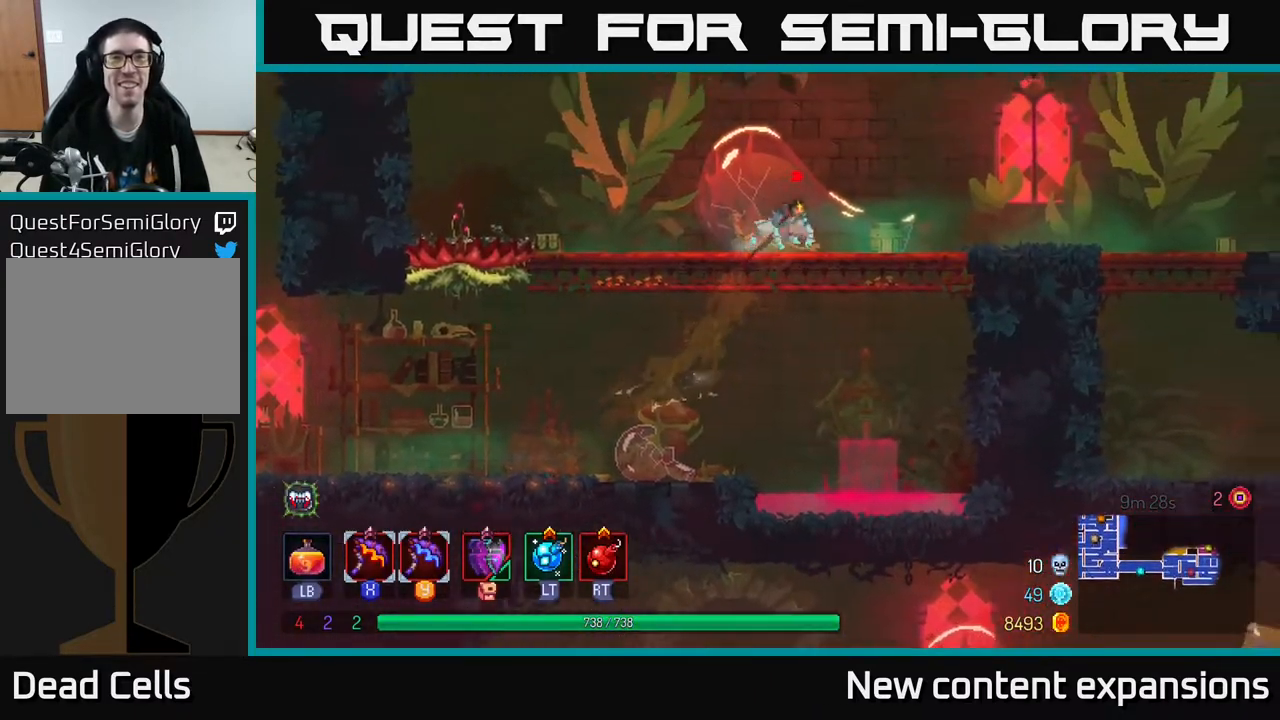
{"buttons": ["DPAD_LEFT"], "left_stick": "center", "right_stick": "center", "events": [[117, "DPAD_UP", "up"], [183, "DPAD_RIGHT", "up"], [383, "DPAD_LEFT", "down"]]}
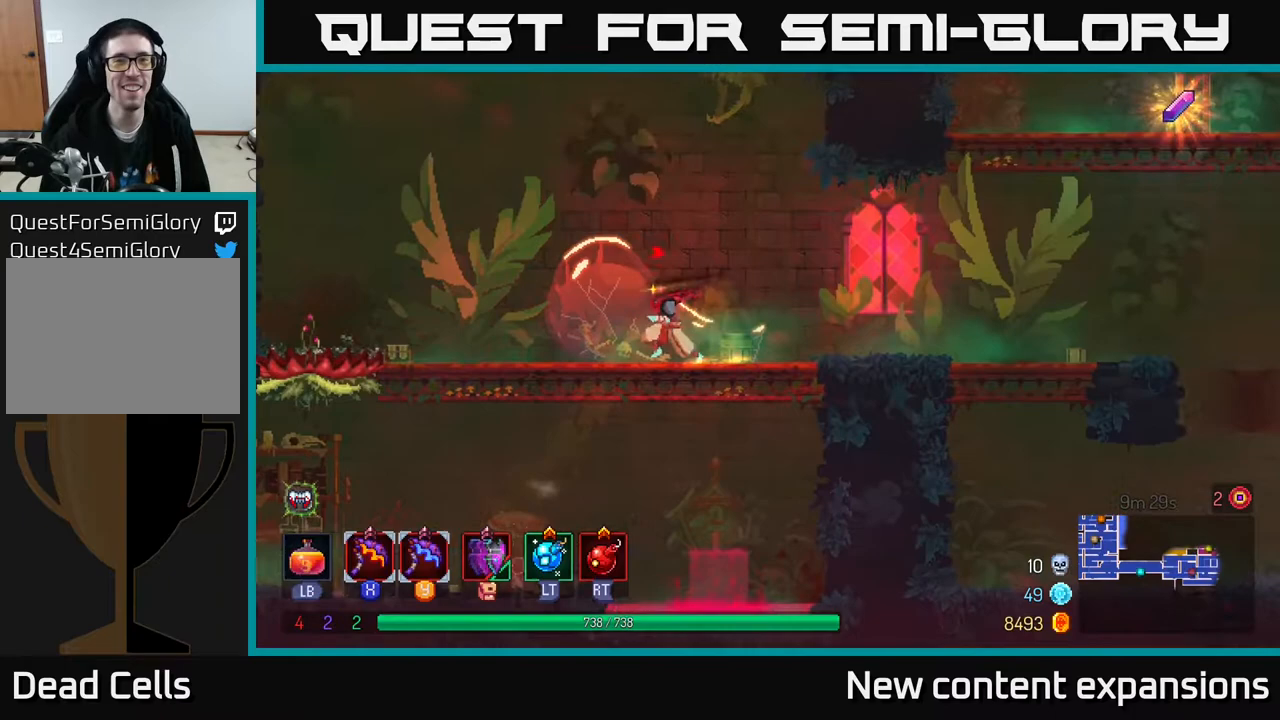
{"buttons": ["DPAD_RIGHT"], "left_stick": "center", "right_stick": "center", "events": [[33, "A", "down"], [33, "DPAD_LEFT", "up"], [83, "DPAD_RIGHT", "down"], [167, "A", "up"], [283, "A", "down"], [417, "A", "up"]]}
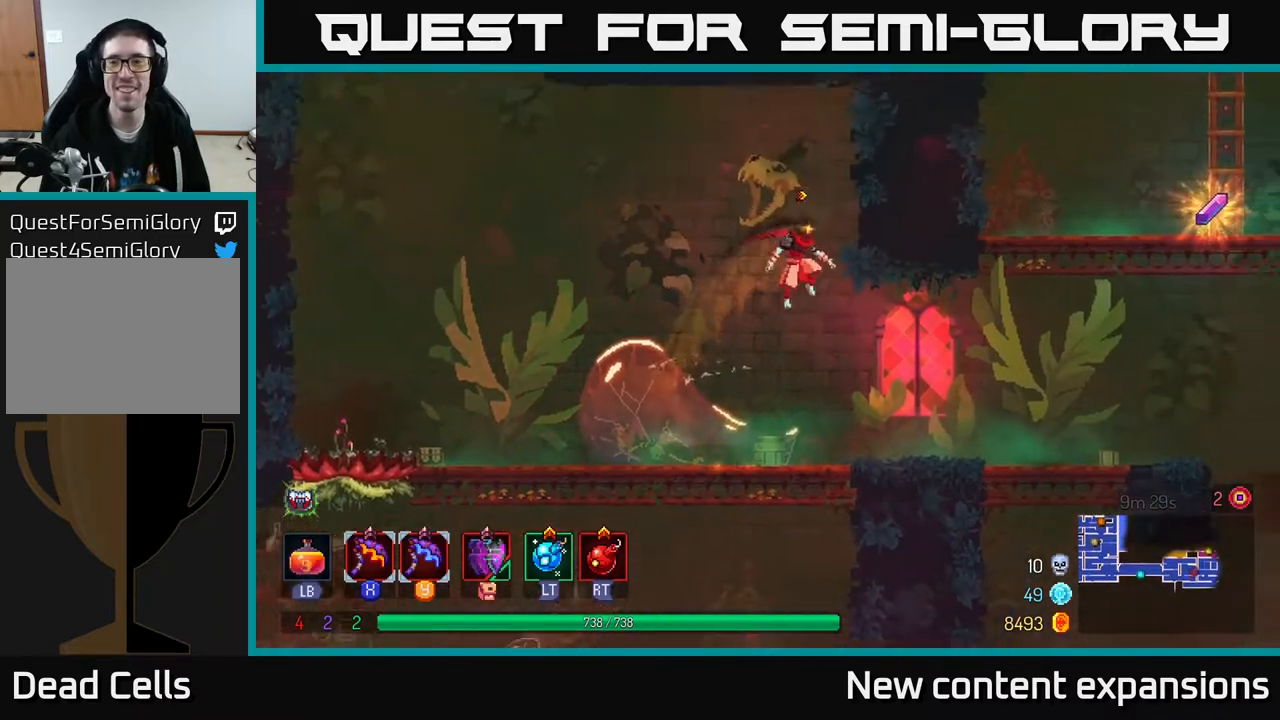
{"buttons": ["A", "DPAD_RIGHT"], "left_stick": "center", "right_stick": "center", "events": [[467, "A", "down"]]}
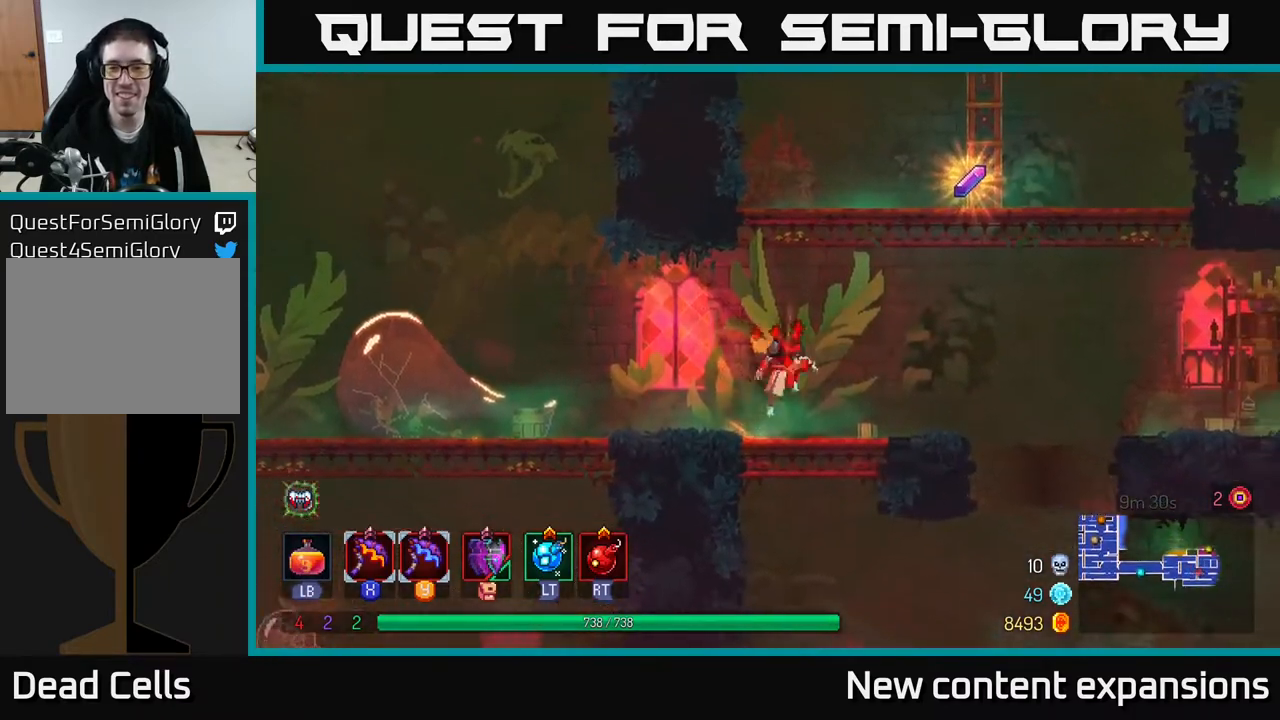
{"buttons": ["R1", "DPAD_UP", "DPAD_RIGHT"], "left_stick": "center", "right_stick": "center", "events": [[100, "A", "up"], [150, "A", "down"], [317, "A", "up"], [317, "DPAD_UP", "down"], [450, "R1", "down"]]}
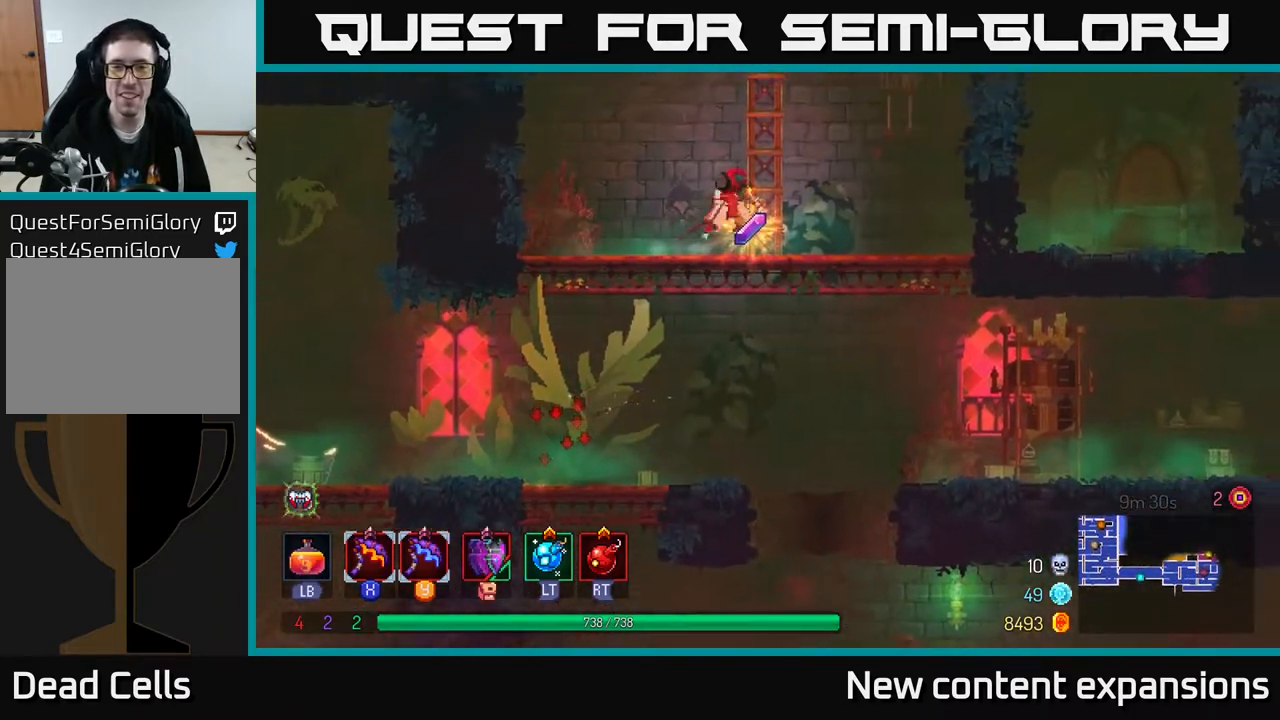
{"buttons": ["A", "DPAD_UP", "DPAD_LEFT"], "left_stick": "center", "right_stick": "center", "events": [[50, "R1", "up"], [67, "DPAD_UP", "up"], [183, "A", "down"], [250, "DPAD_RIGHT", "up"], [250, "DPAD_UP", "down"], [300, "DPAD_LEFT", "down"], [350, "A", "up"], [433, "A", "down"]]}
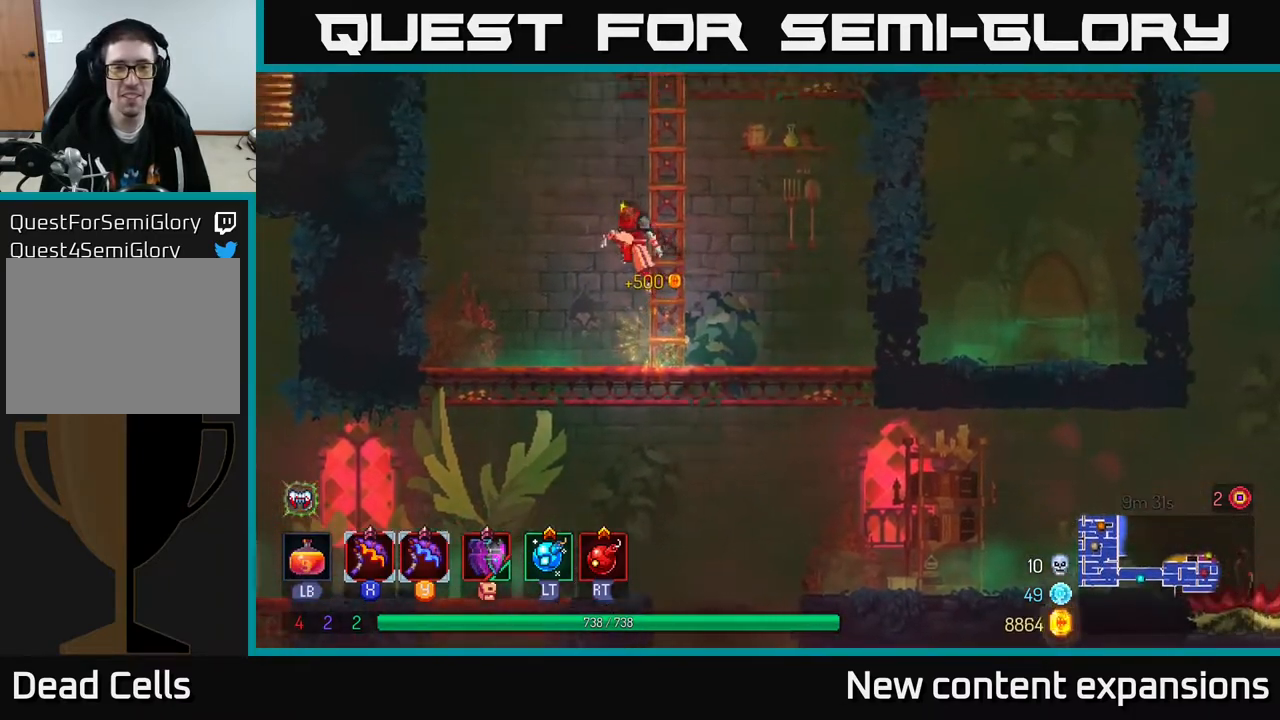
{"buttons": ["DPAD_UP", "DPAD_RIGHT"], "left_stick": "center", "right_stick": "center", "events": [[67, "A", "up"], [67, "DPAD_LEFT", "up"], [300, "A", "down"], [317, "DPAD_RIGHT", "down"], [450, "A", "up"]]}
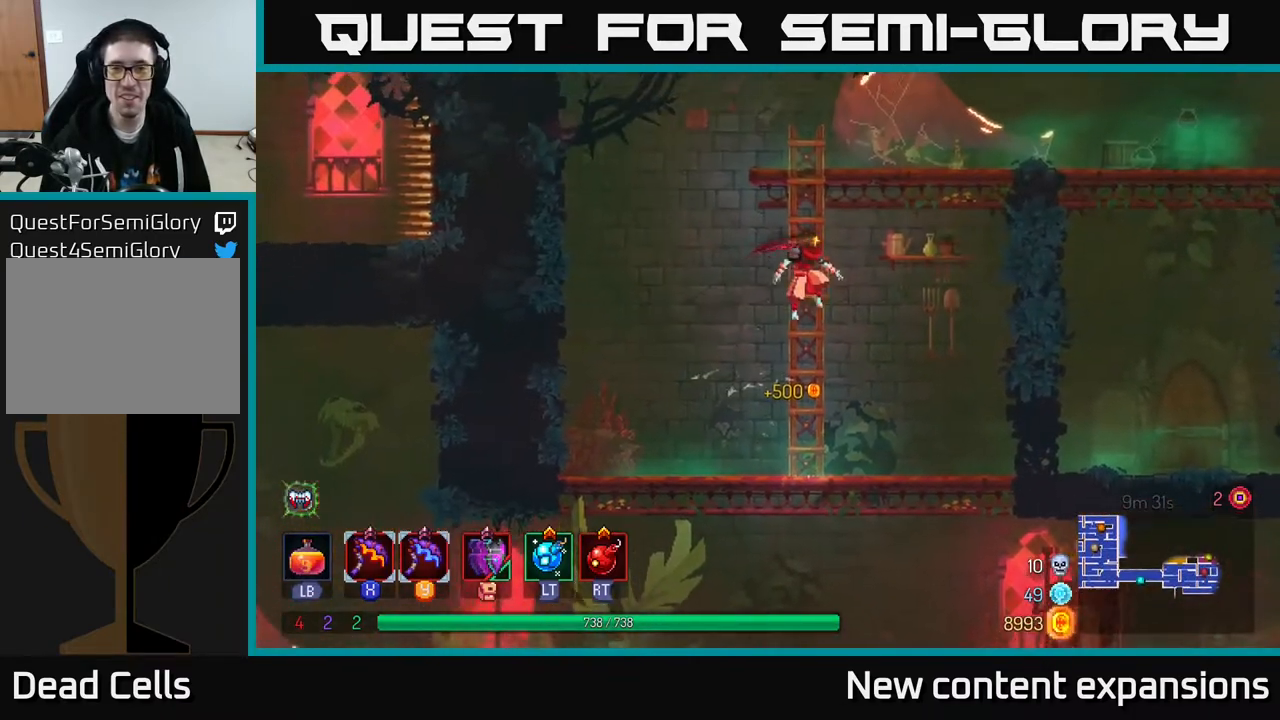
{"buttons": ["A", "DPAD_UP"], "left_stick": "center", "right_stick": "center", "events": [[67, "DPAD_RIGHT", "up"], [417, "A", "down"]]}
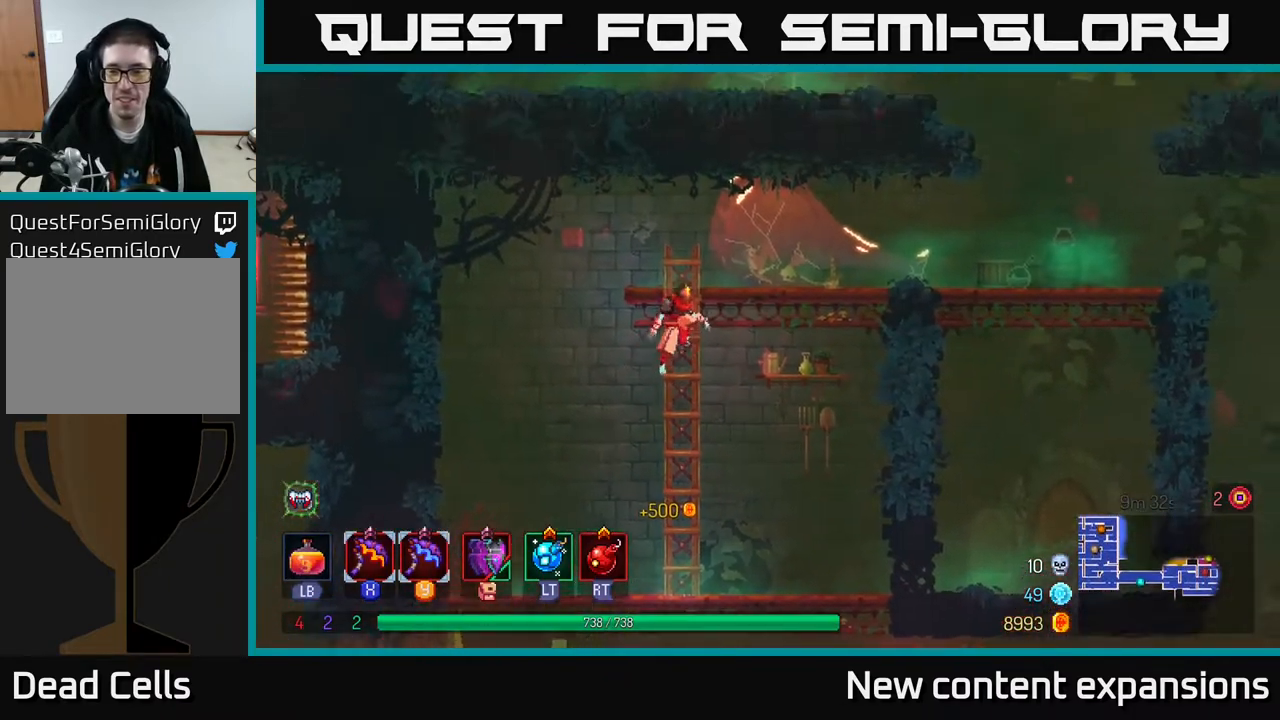
{"buttons": ["B", "DPAD_RIGHT"], "left_stick": "center", "right_stick": "center", "events": [[83, "A", "up"], [100, "DPAD_RIGHT", "down"], [133, "A", "down"], [200, "DPAD_UP", "up"], [267, "A", "up"], [400, "B", "down"]]}
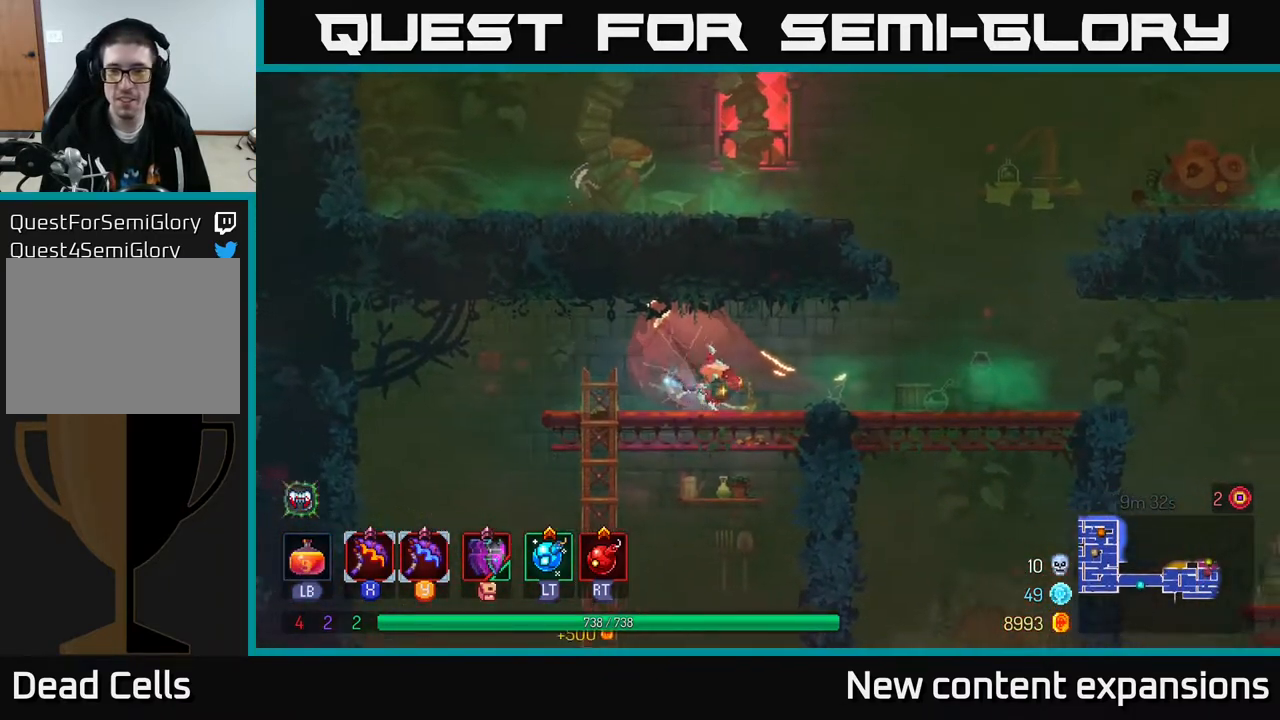
{"buttons": ["SELECT"], "left_stick": "center", "right_stick": "center", "events": [[33, "B", "up"], [333, "DPAD_RIGHT", "up"], [417, "SELECT", "down"]]}
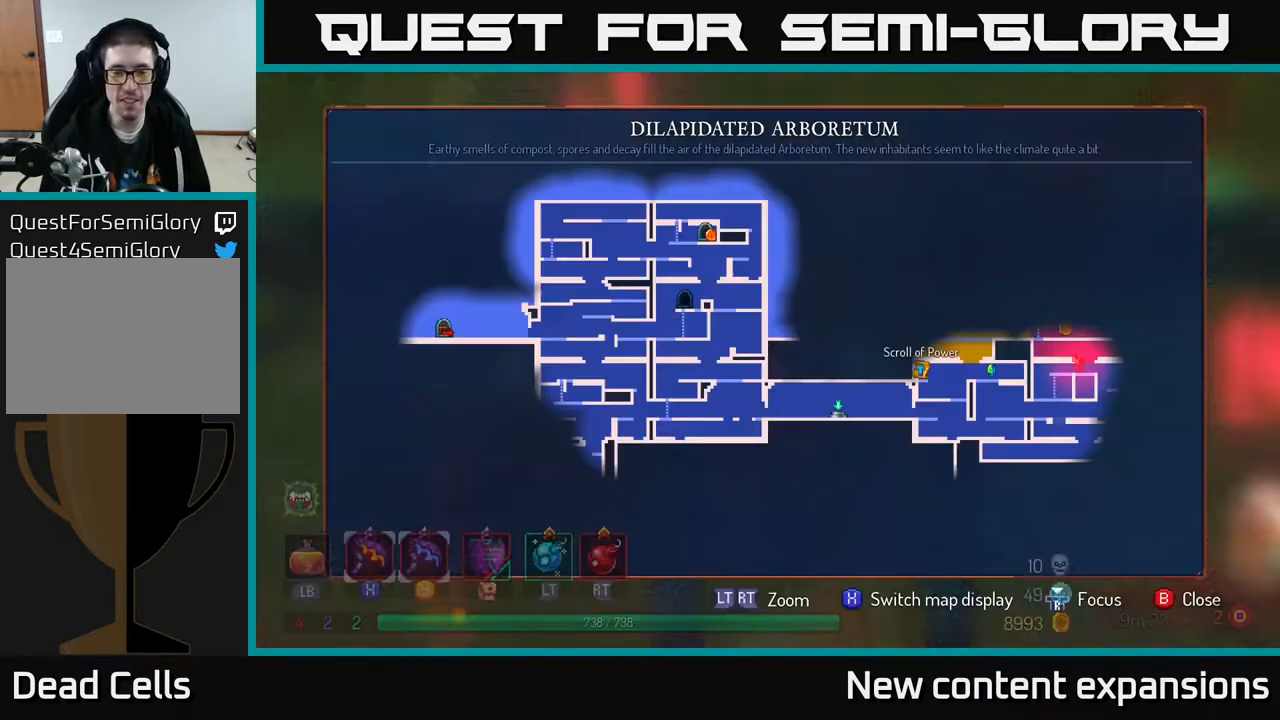
{"buttons": [], "left_stick": "center", "right_stick": "center", "events": [[67, "SELECT", "up"]]}
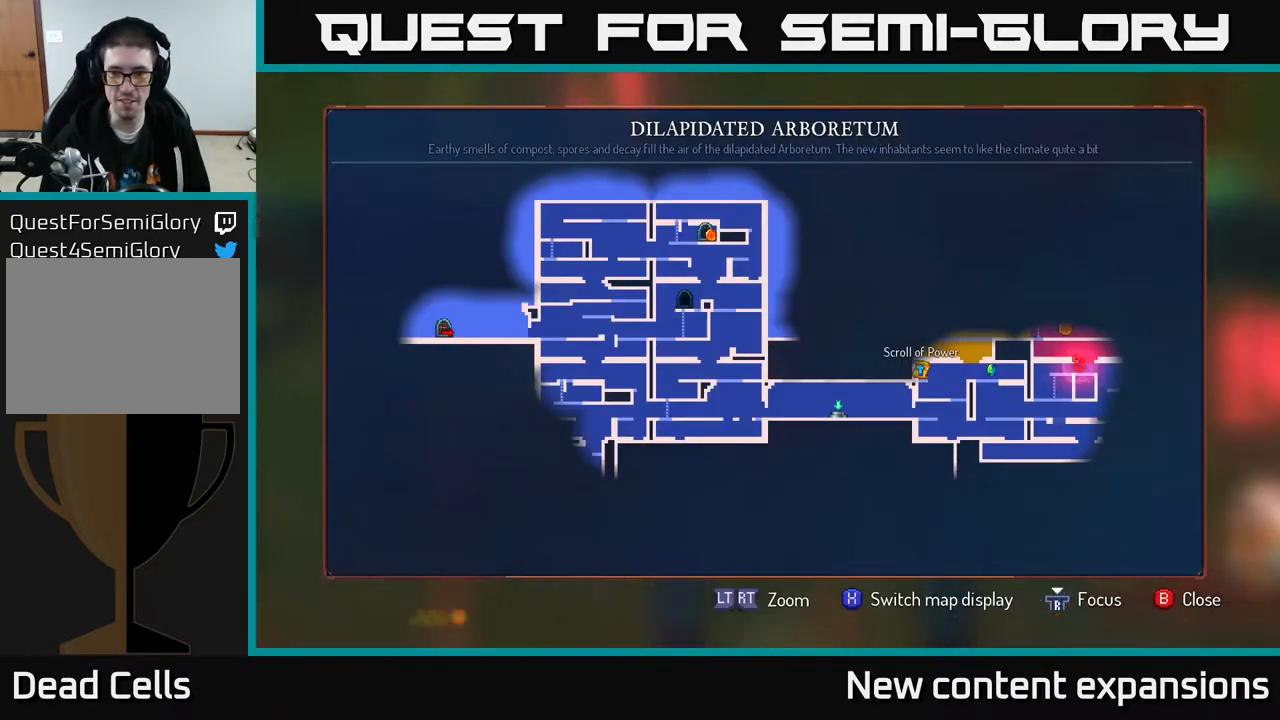
{"buttons": [], "left_stick": "center", "right_stick": "center", "events": []}
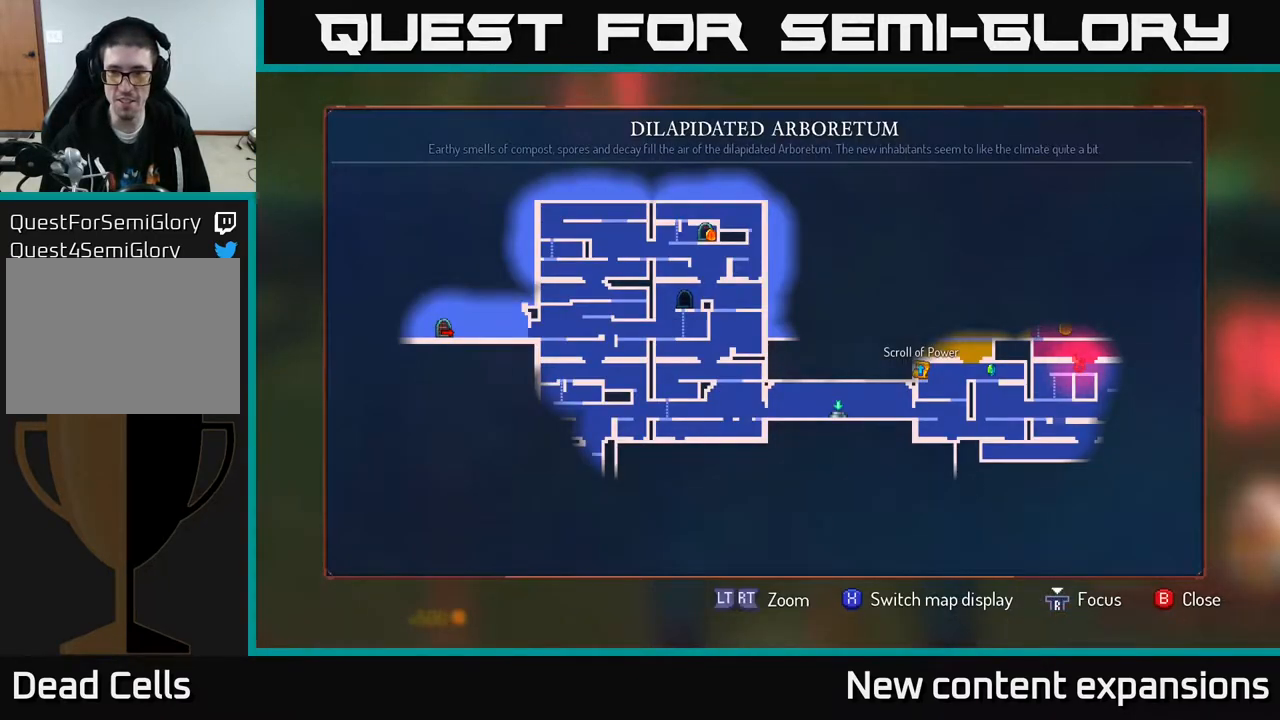
{"buttons": ["SELECT"], "left_stick": "center", "right_stick": "center", "events": [[500, "SELECT", "down"]]}
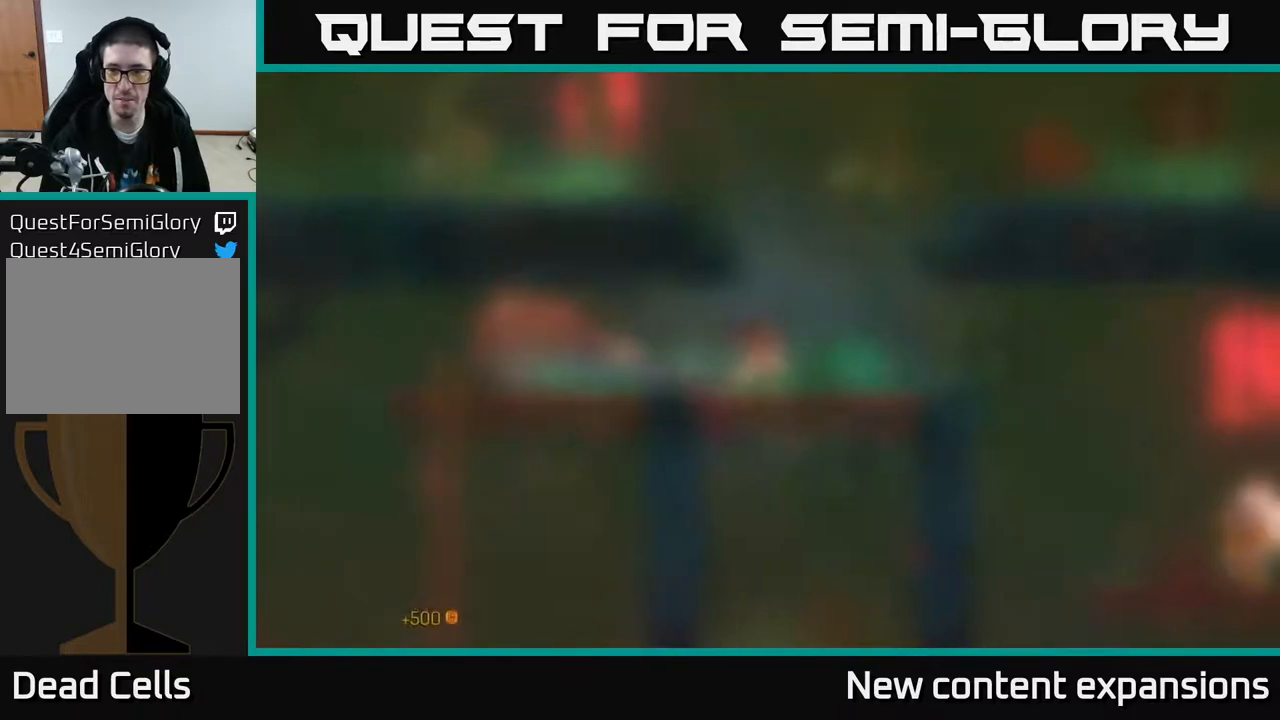
{"buttons": [], "left_stick": "center", "right_stick": "center", "events": [[67, "SELECT", "up"], [167, "DPAD_RIGHT", "down"], [417, "DPAD_RIGHT", "up"]]}
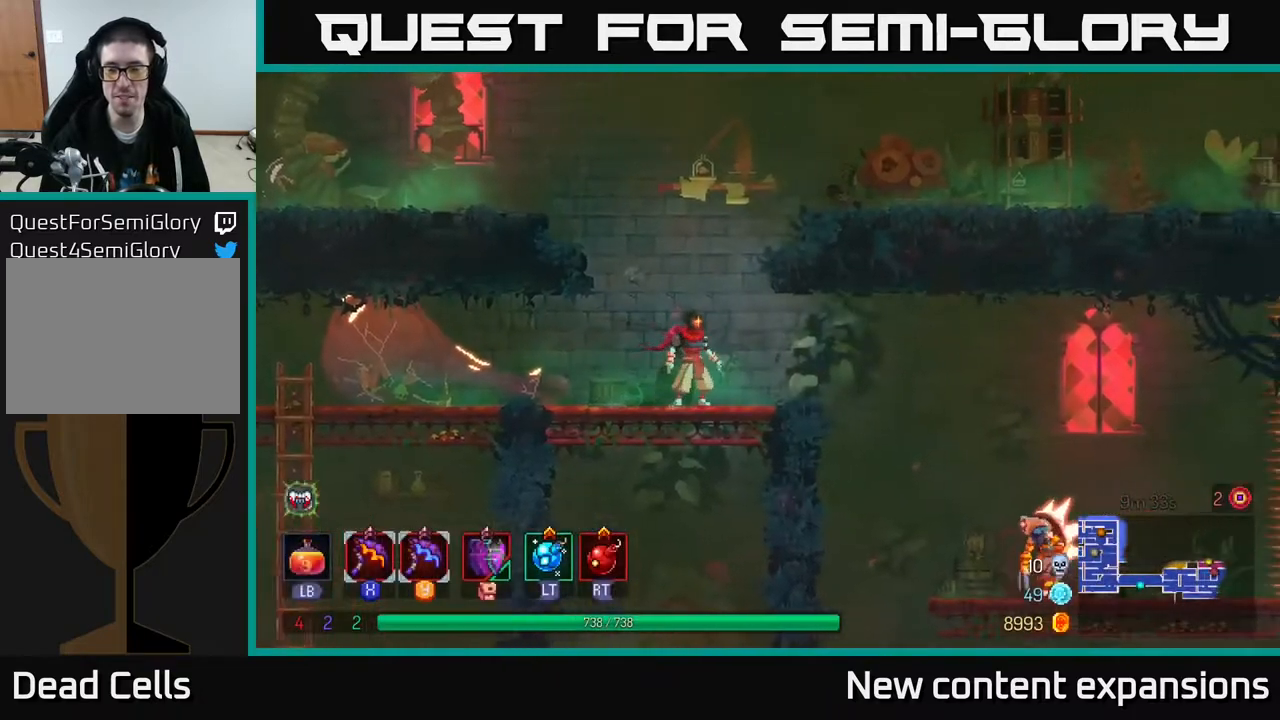
{"buttons": [], "left_stick": "center", "right_stick": "center", "events": [[17, "DPAD_RIGHT", "down"], [417, "DPAD_RIGHT", "up"]]}
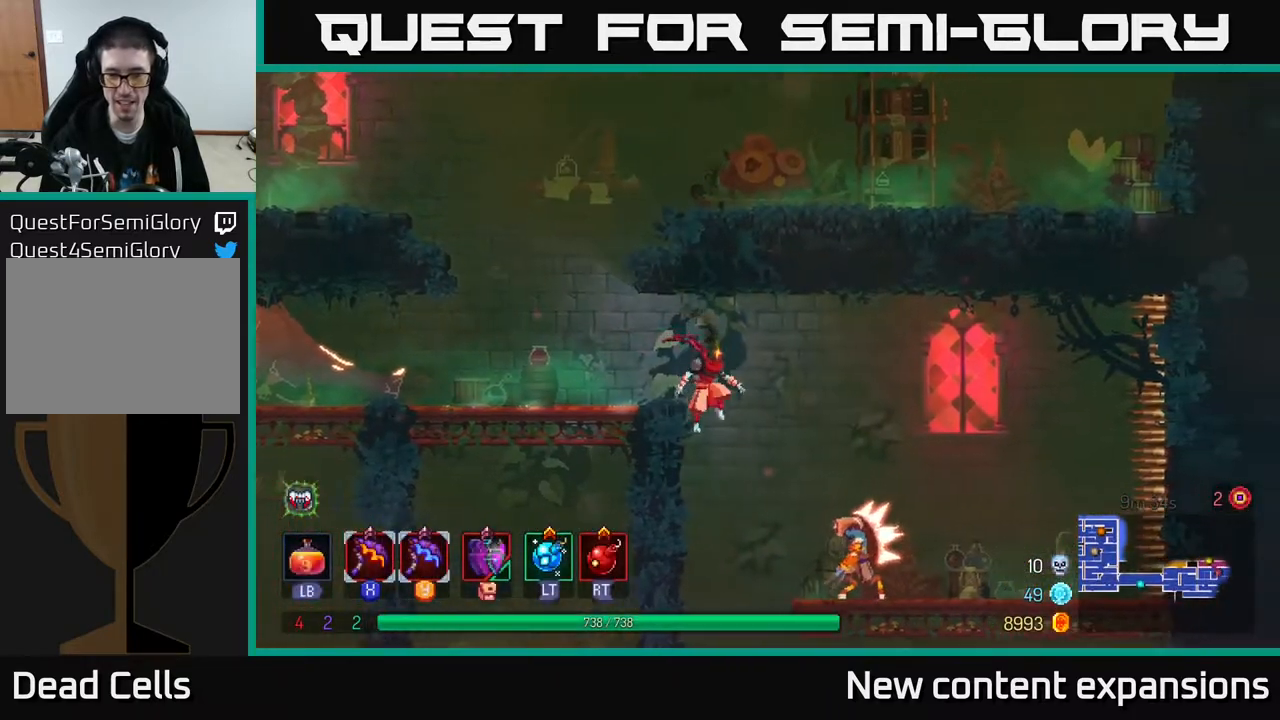
{"buttons": [], "left_stick": "center", "right_stick": "center", "events": [[200, "X", "down"], [283, "X", "up"]]}
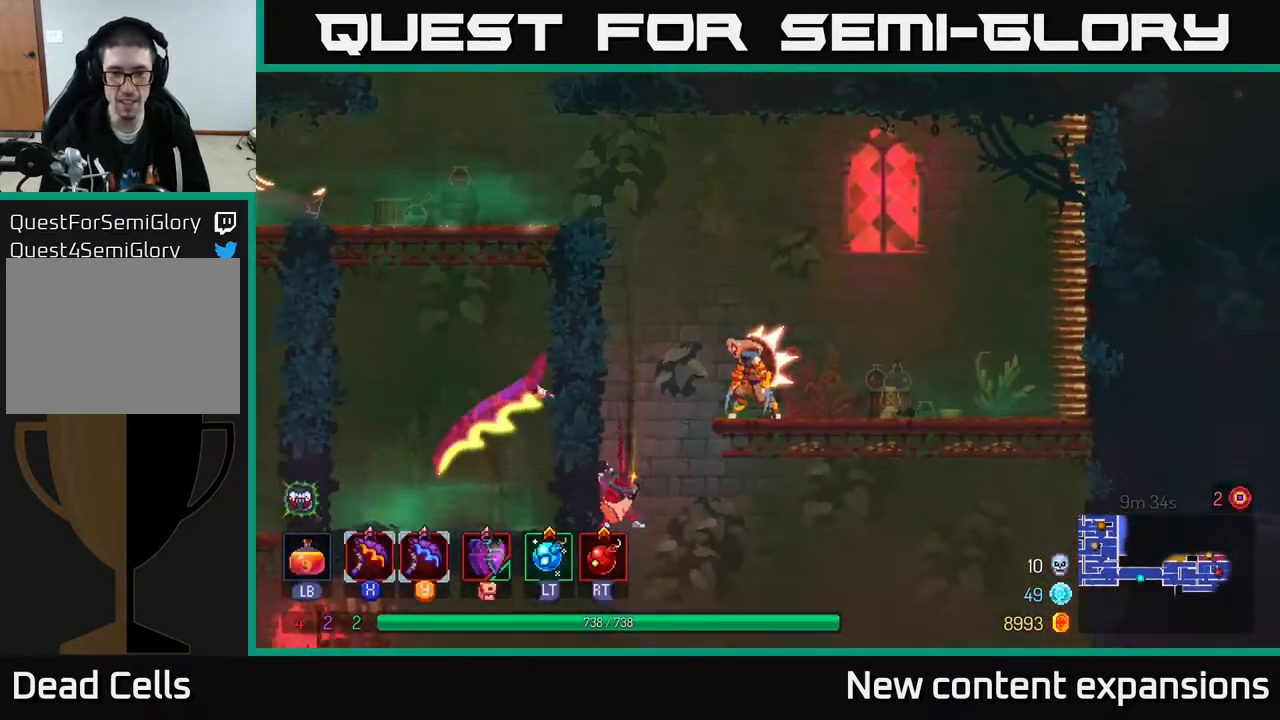
{"buttons": [], "left_stick": "center", "right_stick": "center", "events": []}
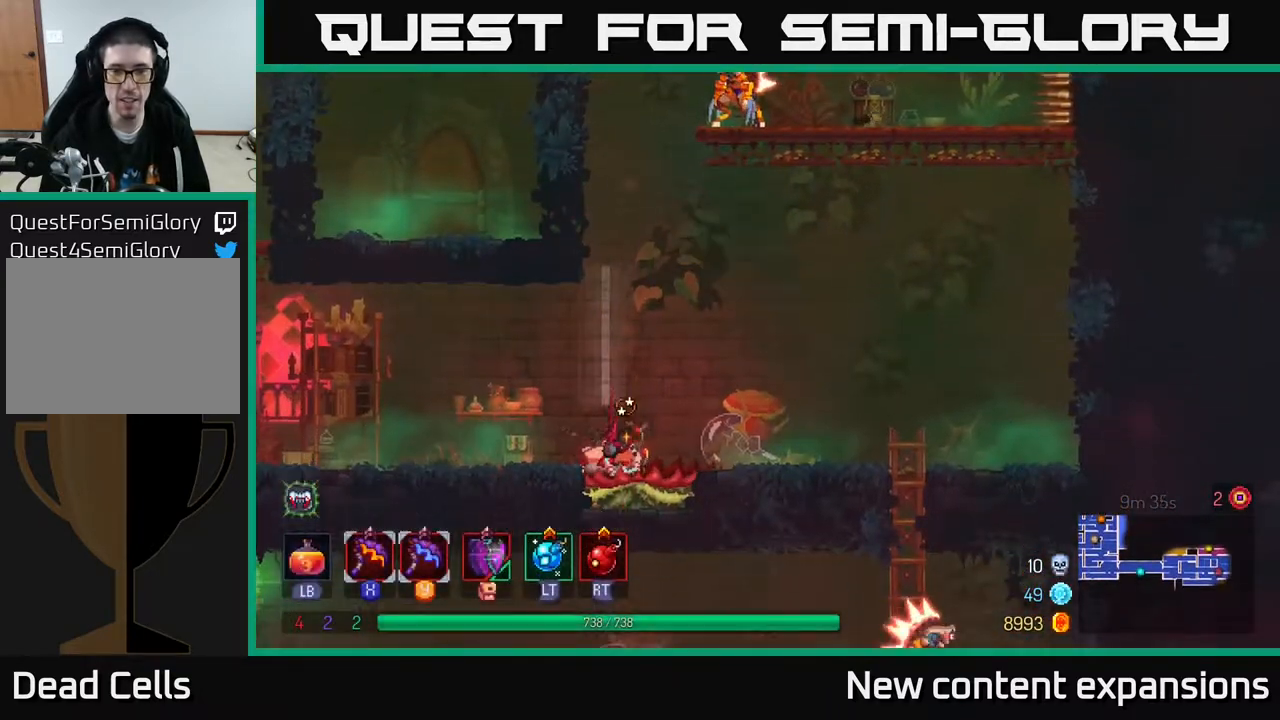
{"buttons": ["DPAD_RIGHT"], "left_stick": "center", "right_stick": "center", "events": [[133, "B", "down"], [150, "DPAD_RIGHT", "down"], [250, "B", "up"], [317, "B", "down"], [383, "B", "up"], [433, "B", "down"], [483, "B", "up"]]}
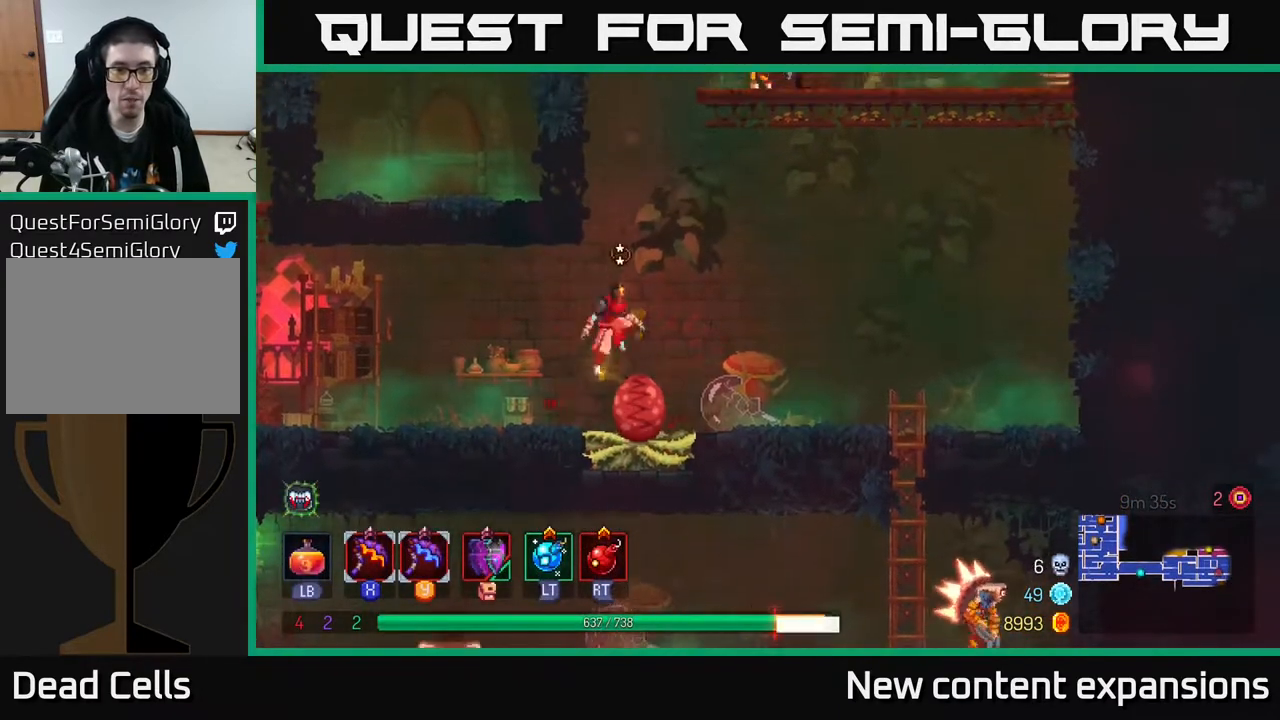
{"buttons": ["A"], "left_stick": "center", "right_stick": "center", "events": [[50, "B", "down"], [117, "B", "up"], [267, "DPAD_RIGHT", "up"], [483, "A", "down"]]}
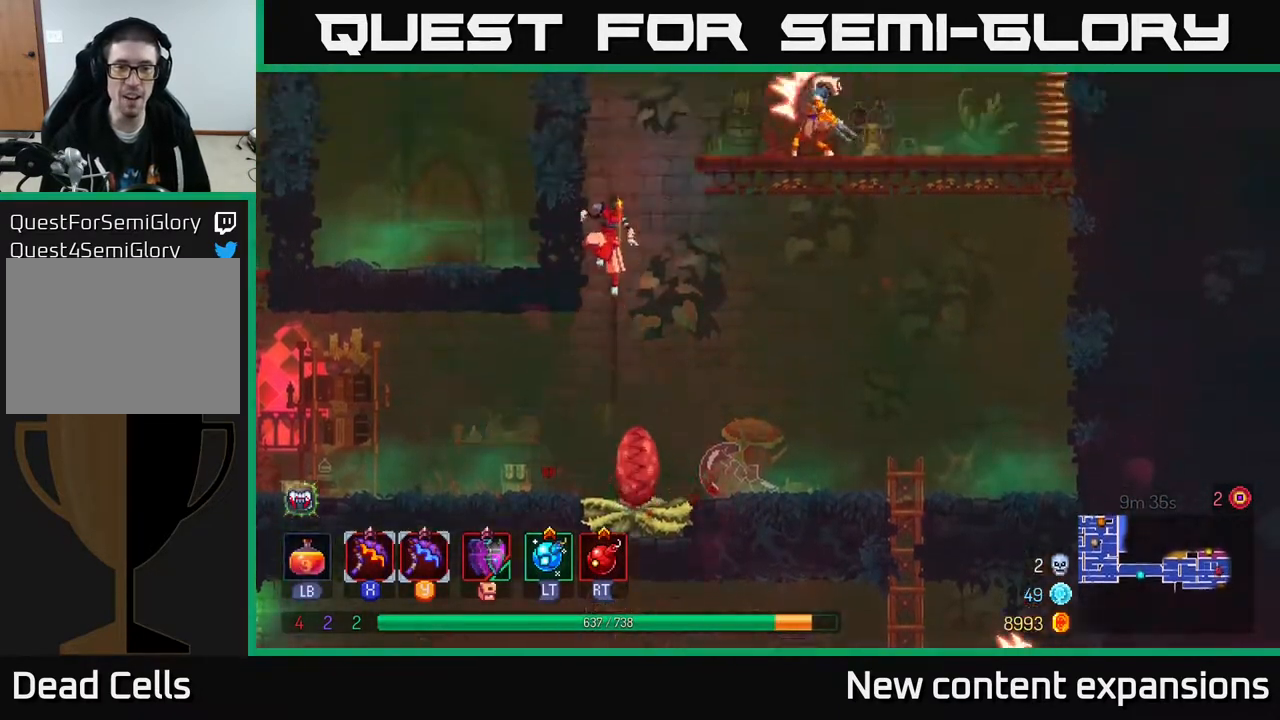
{"buttons": ["X", "DPAD_RIGHT"], "left_stick": "center", "right_stick": "center", "events": [[67, "A", "up"], [100, "DPAD_RIGHT", "down"], [150, "DPAD_RIGHT", "up"], [300, "DPAD_RIGHT", "down"], [450, "X", "down"]]}
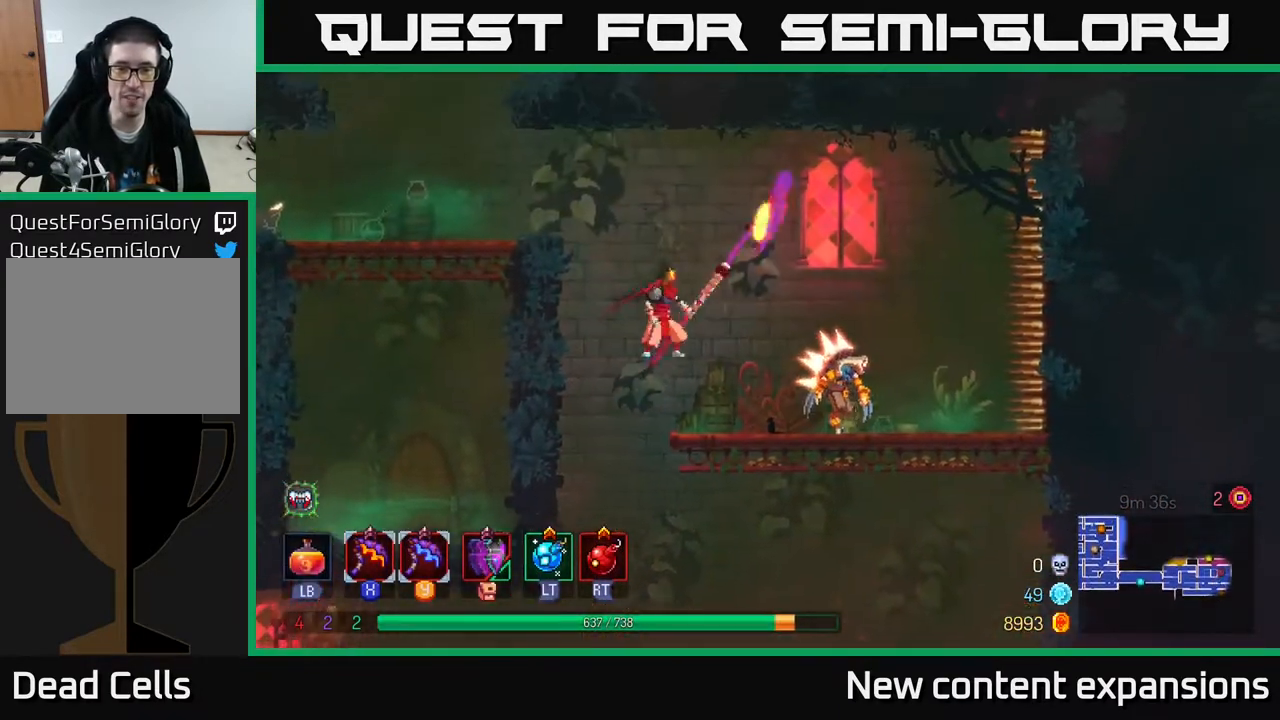
{"buttons": ["B", "DPAD_RIGHT"], "left_stick": "center", "right_stick": "center", "events": [[50, "X", "up"], [467, "B", "down"]]}
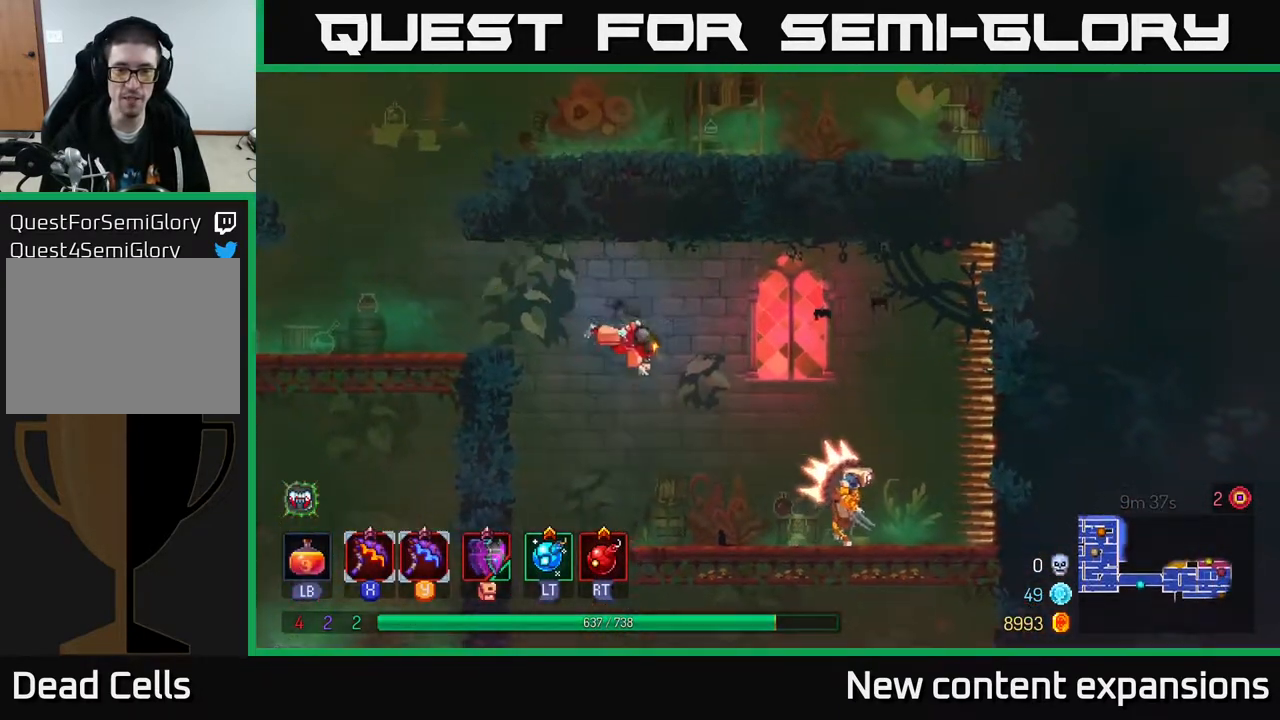
{"buttons": [], "left_stick": "center", "right_stick": "center", "events": [[67, "B", "up"], [150, "DPAD_RIGHT", "up"], [183, "DPAD_LEFT", "down"], [367, "DPAD_LEFT", "up"], [417, "DPAD_RIGHT", "down"], [450, "DPAD_RIGHT", "up"]]}
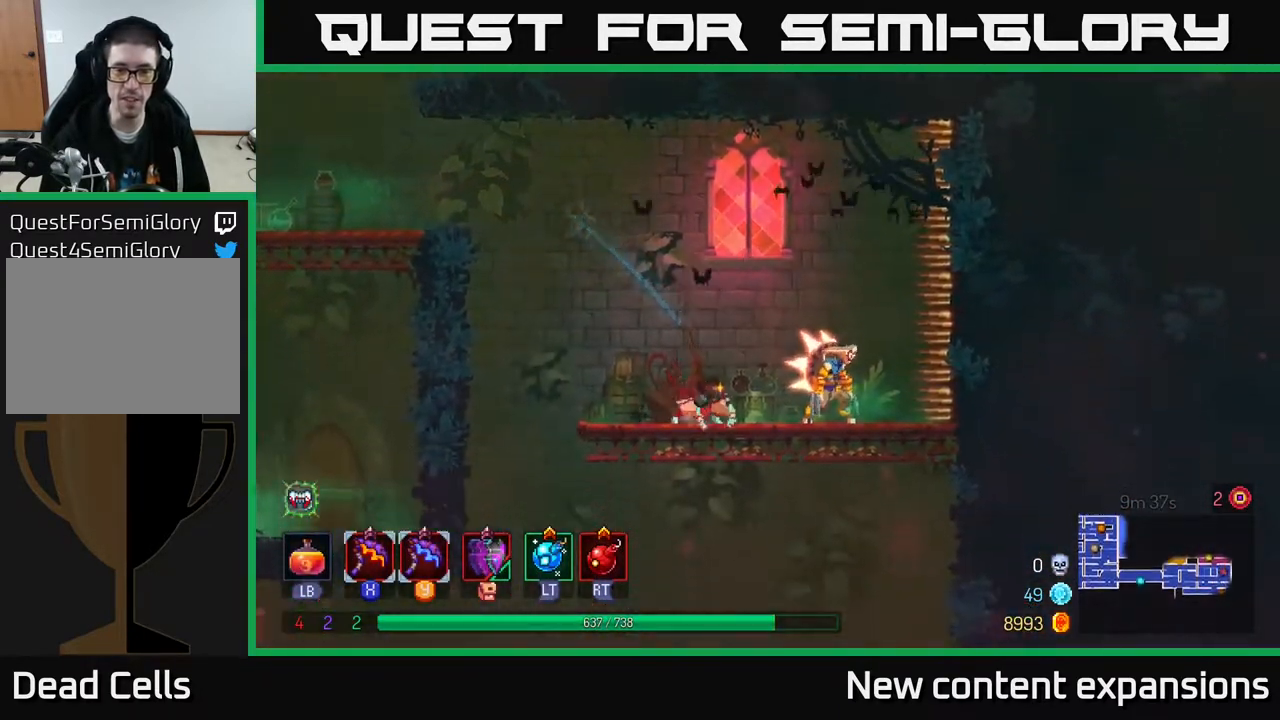
{"buttons": ["DPAD_RIGHT"], "left_stick": "center", "right_stick": "center", "events": [[300, "DPAD_LEFT", "down"], [417, "DPAD_LEFT", "up"], [450, "DPAD_RIGHT", "down"]]}
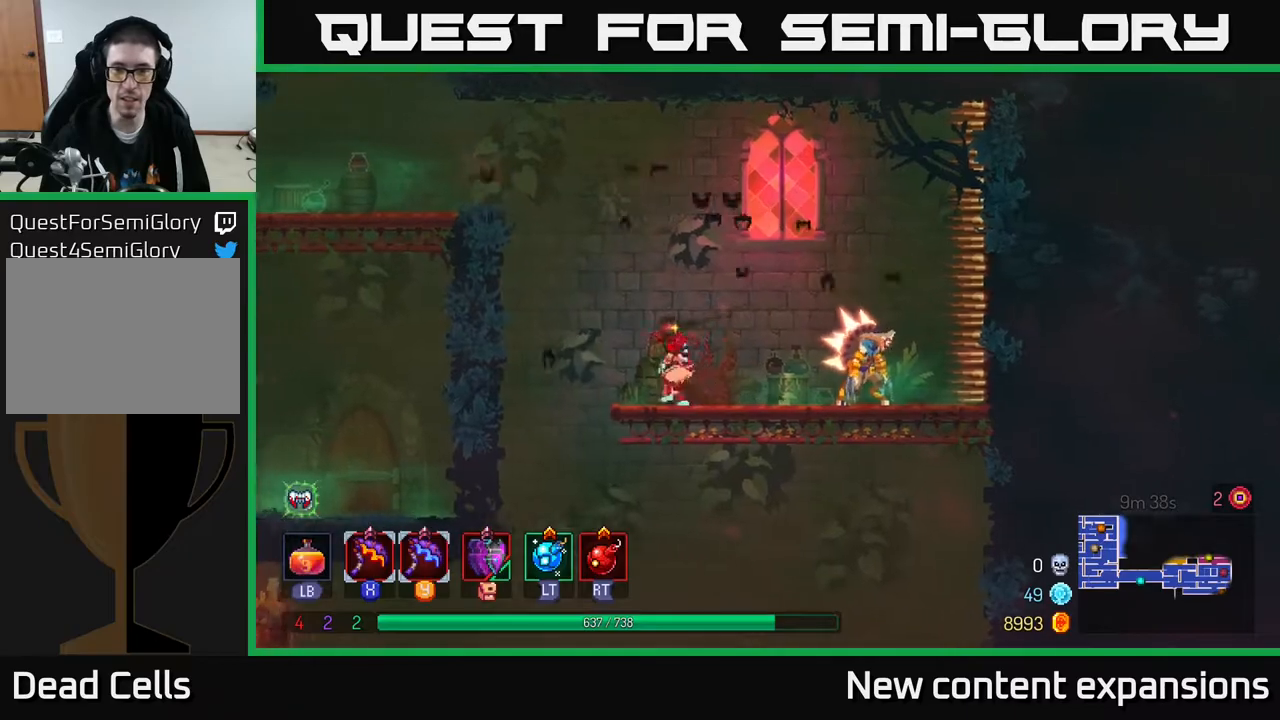
{"buttons": ["DPAD_LEFT"], "left_stick": "center", "right_stick": "center", "events": [[33, "R2", "down"], [100, "DPAD_RIGHT", "up"], [133, "R2", "up"], [183, "L2", "down"], [250, "L2", "up"], [433, "DPAD_LEFT", "down"]]}
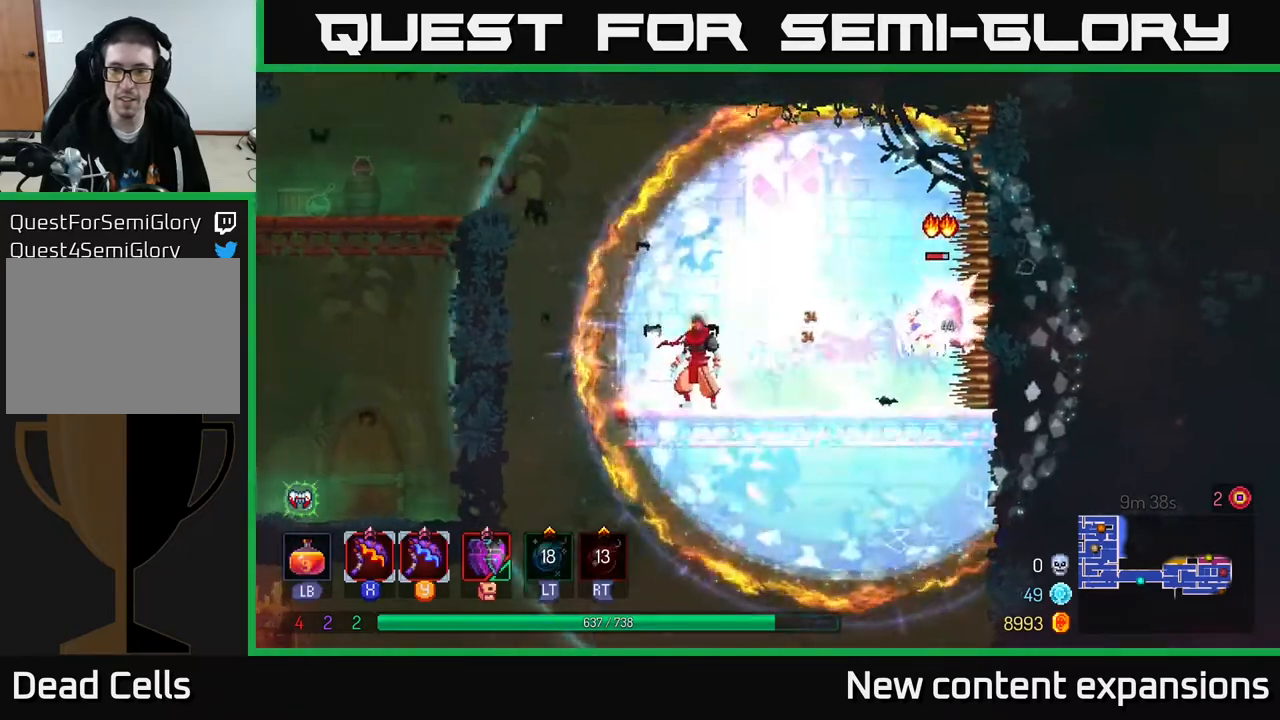
{"buttons": [], "left_stick": "center", "right_stick": "center", "events": [[450, "DPAD_LEFT", "up"]]}
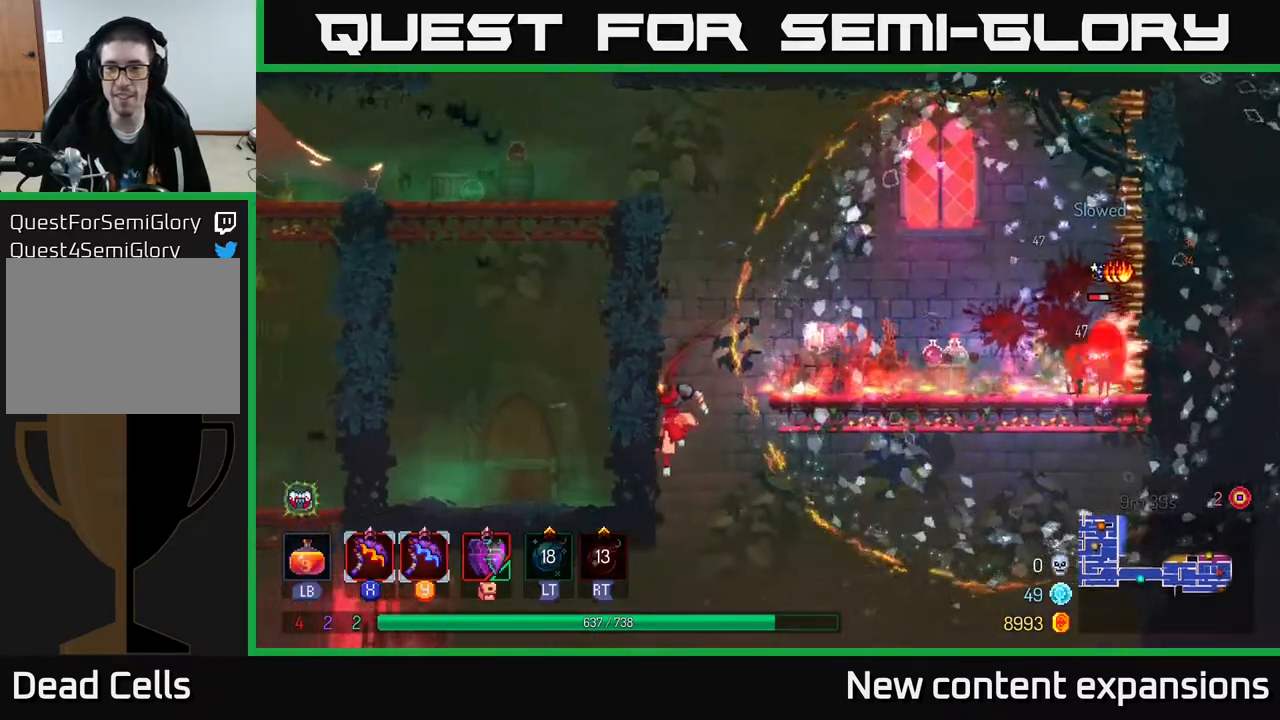
{"buttons": ["DPAD_RIGHT"], "left_stick": "center", "right_stick": "center", "events": [[150, "DPAD_RIGHT", "down"], [183, "A", "down"], [350, "A", "up"]]}
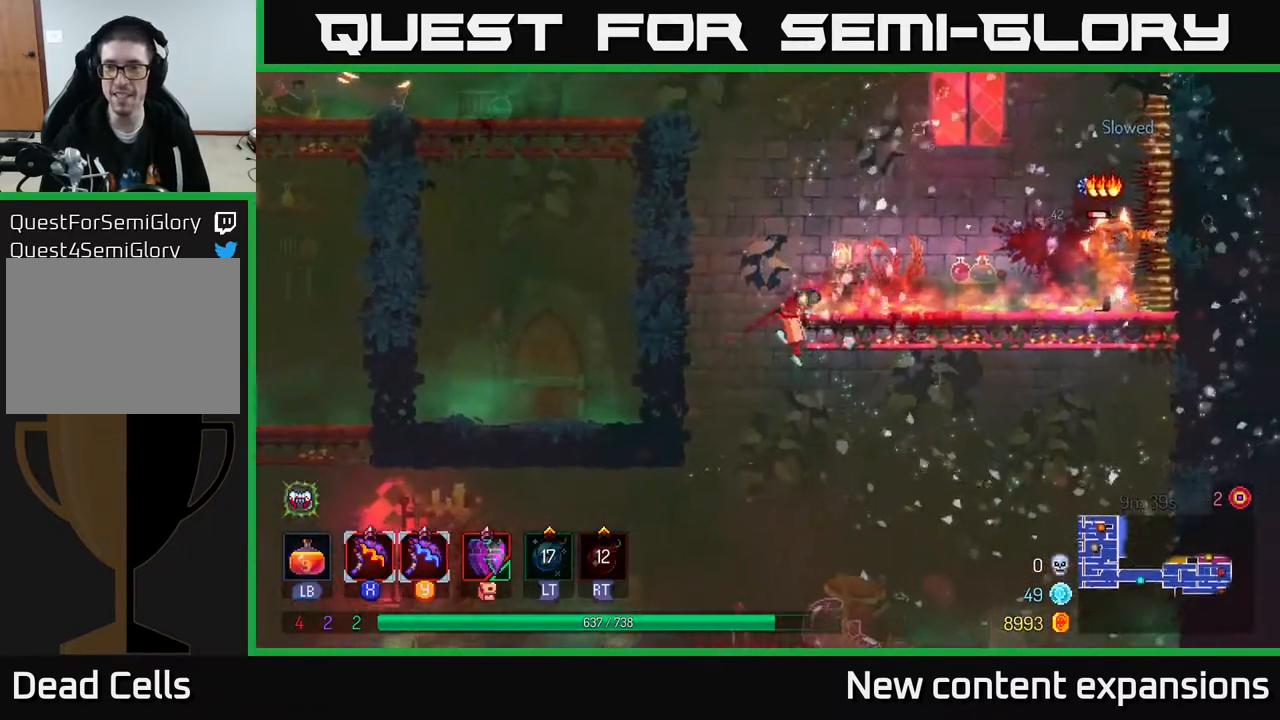
{"buttons": ["A", "DPAD_LEFT"], "left_stick": "center", "right_stick": "center", "events": [[200, "DPAD_RIGHT", "up"], [400, "DPAD_LEFT", "down"], [417, "A", "down"]]}
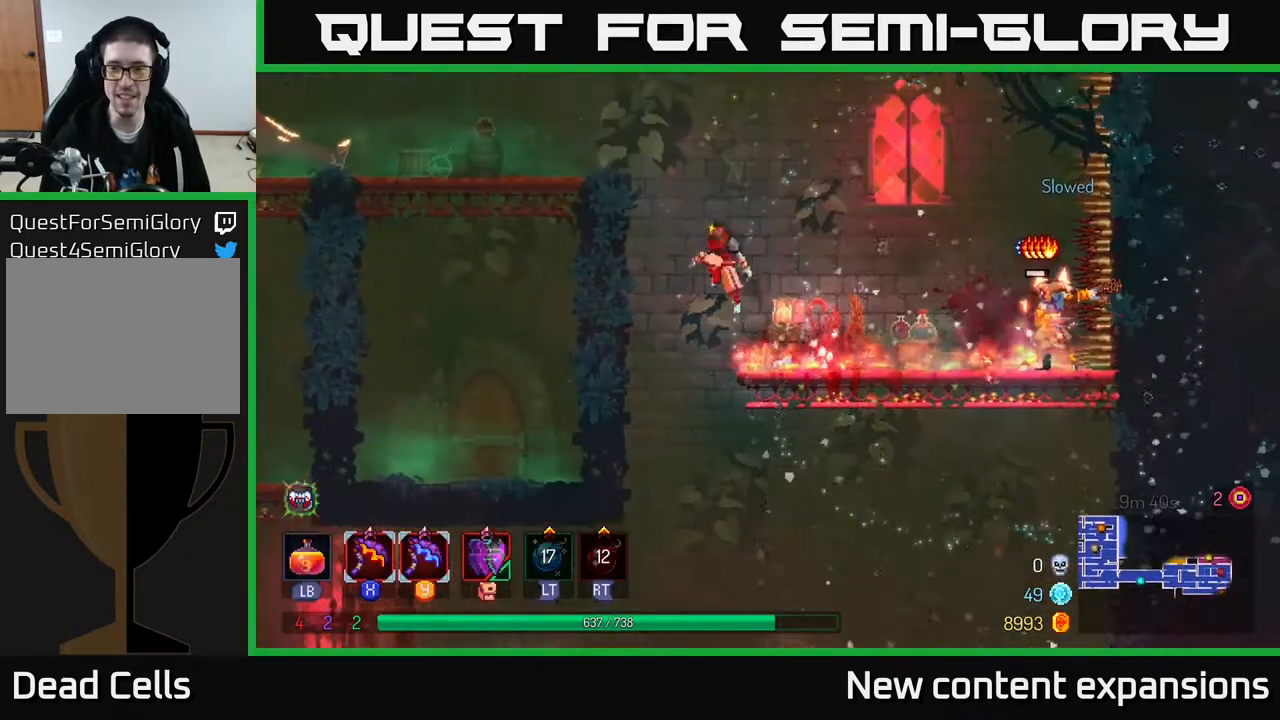
{"buttons": ["DPAD_LEFT"], "left_stick": "center", "right_stick": "center", "events": [[67, "A", "up"], [233, "A", "down"], [300, "A", "up"]]}
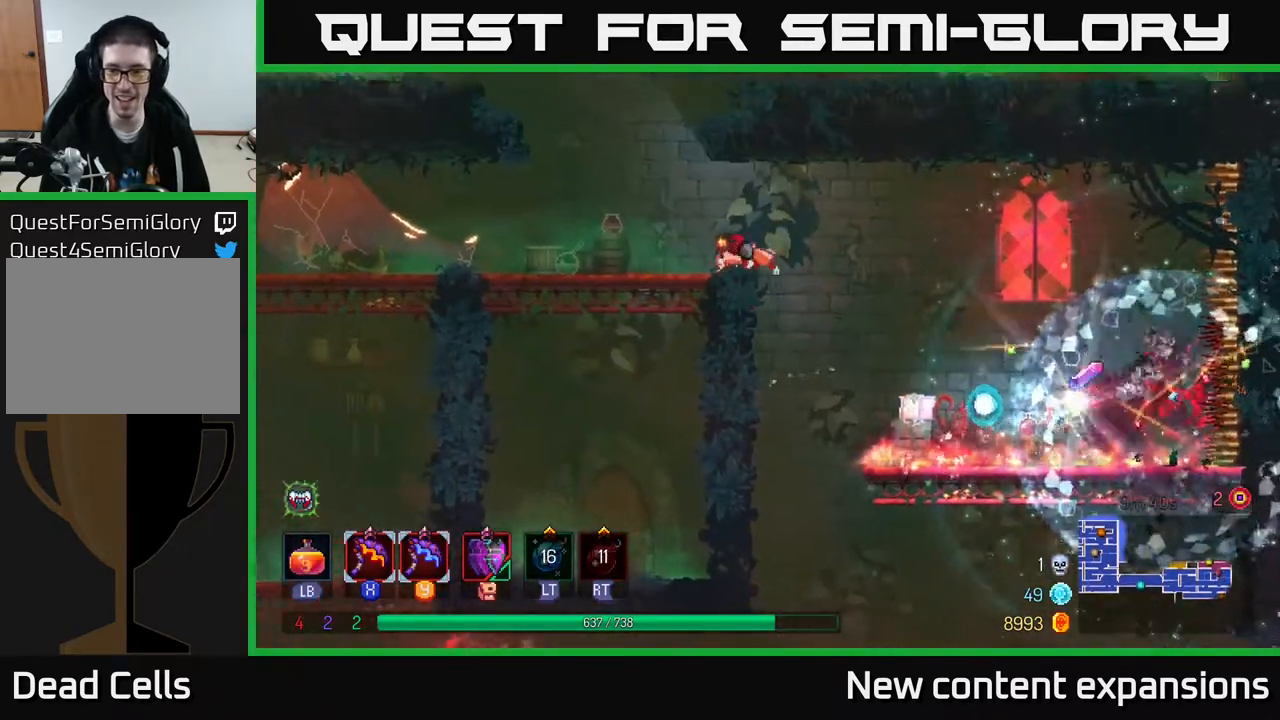
{"buttons": ["DPAD_RIGHT"], "left_stick": "center", "right_stick": "center", "events": [[33, "DPAD_LEFT", "up"], [133, "DPAD_RIGHT", "down"]]}